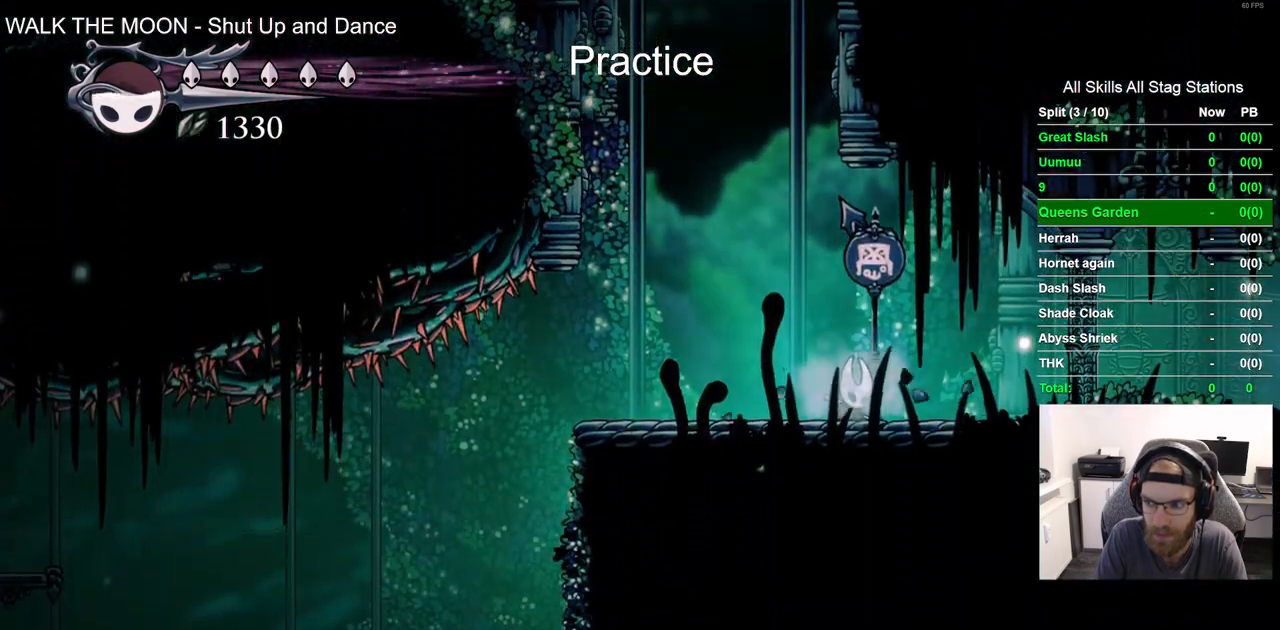
Gameplay with a controller (PlayStation layout); each line is a JSON object with the inputs held at the frame after it. "events" lists button and stick changes between this image and that frame as [ms after this image, input, new state], when the widget could be followed in between. Not read: R1.
{"buttons": ["DPAD_RIGHT"], "left_stick": "center", "right_stick": "center", "events": []}
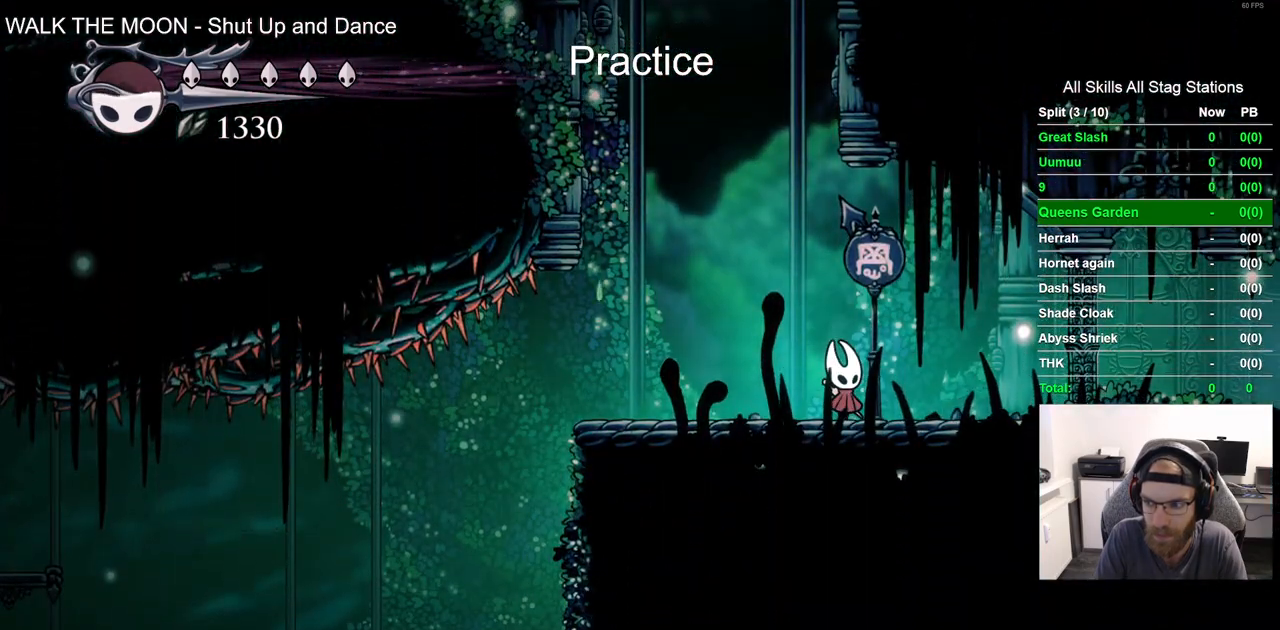
{"buttons": [], "left_stick": "center", "right_stick": "center", "events": [[217, "DPAD_LEFT", "down"], [217, "DPAD_RIGHT", "up"], [400, "DPAD_LEFT", "up"]]}
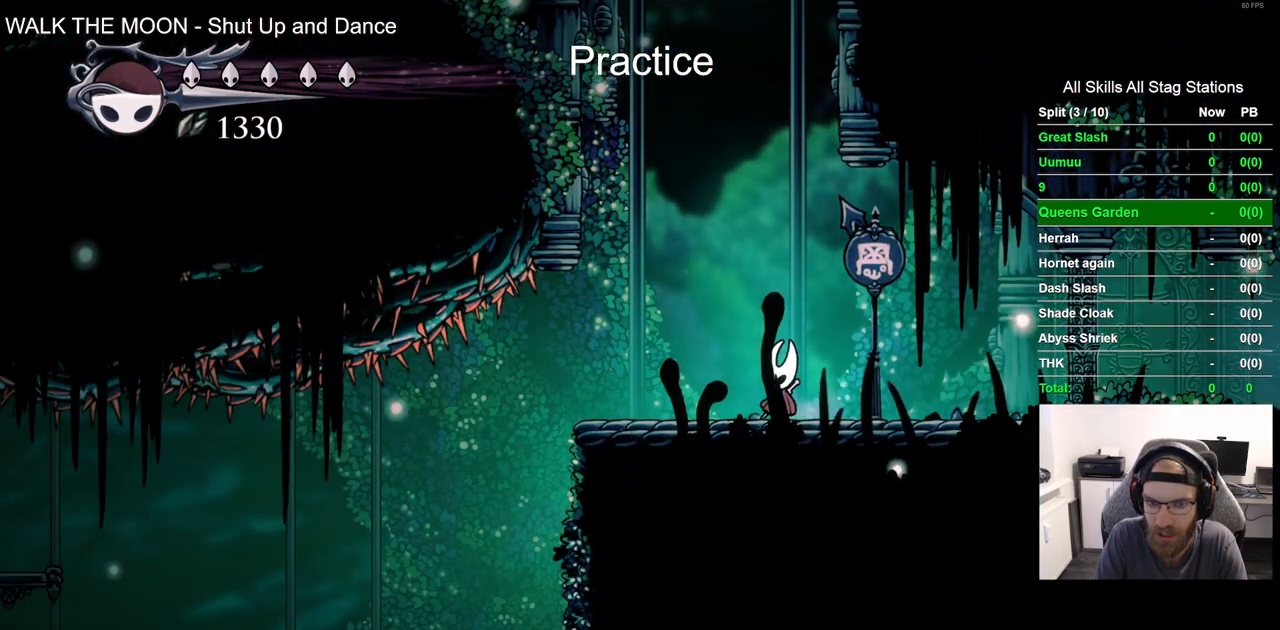
{"buttons": ["DPAD_LEFT"], "left_stick": "center", "right_stick": "center"}
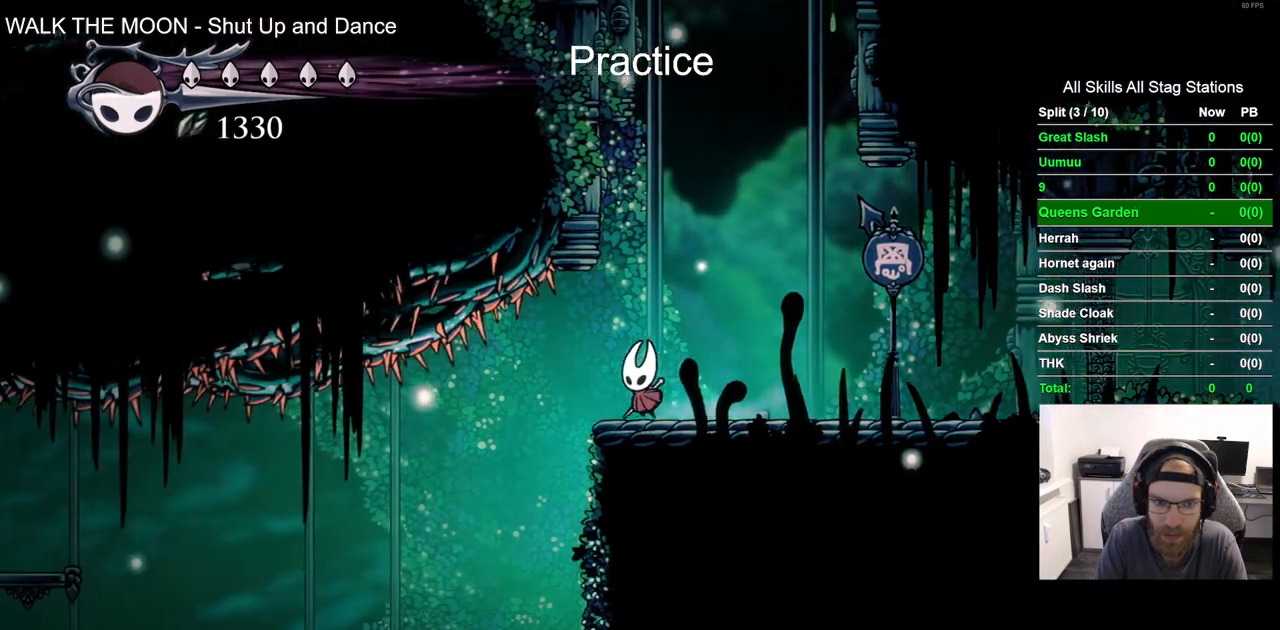
{"buttons": ["CROSS", "DPAD_LEFT"], "left_stick": "center", "right_stick": "center", "events": [[450, "CROSS", "down"]]}
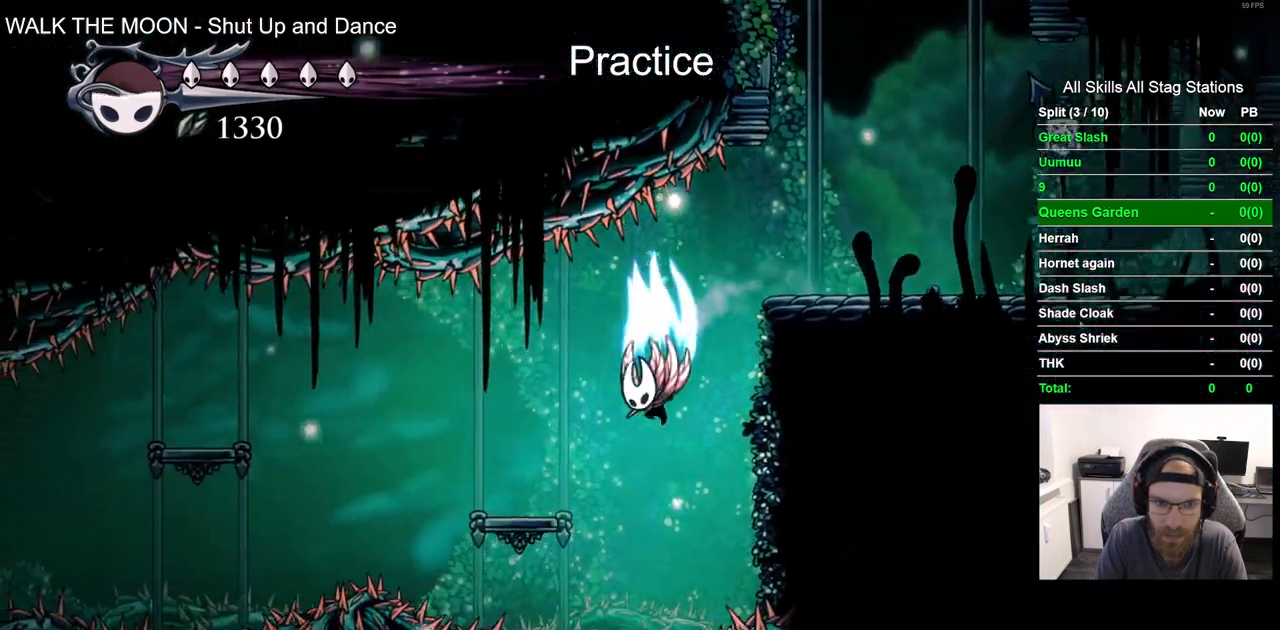
{"buttons": ["DPAD_LEFT"], "left_stick": "center", "right_stick": "center", "events": [[467, "CROSS", "up"]]}
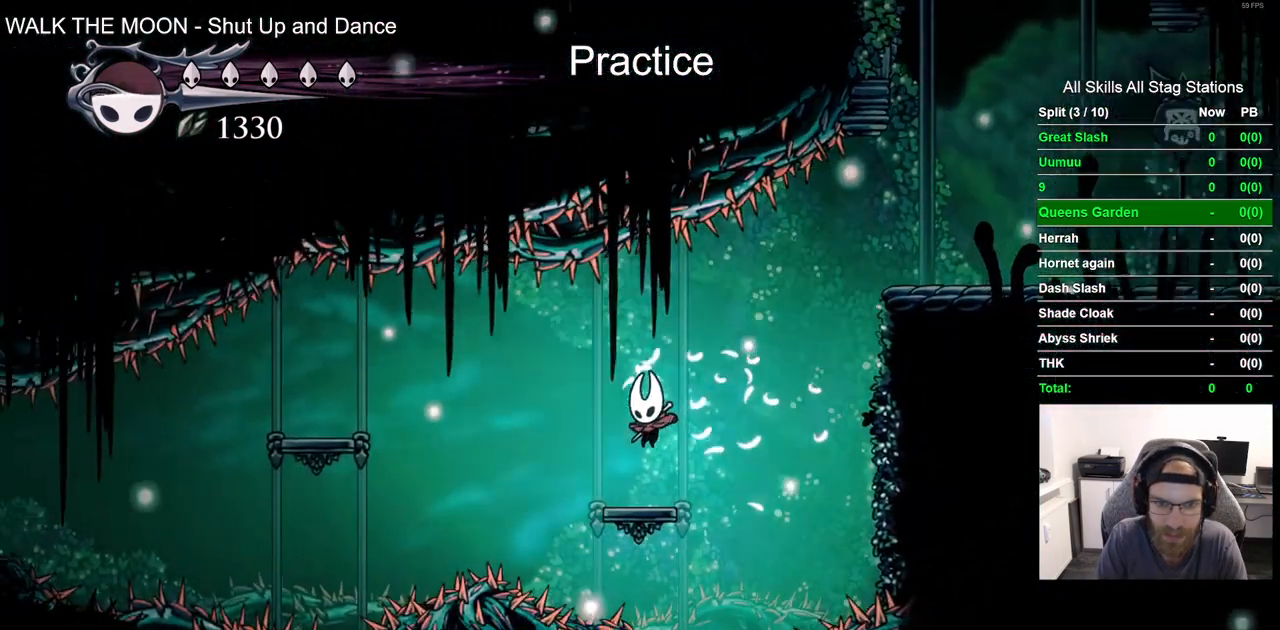
{"buttons": ["DPAD_LEFT"], "left_stick": "center", "right_stick": "center", "events": [[117, "CROSS", "down"], [283, "R2", "down"], [500, "CROSS", "up"], [500, "R2", "up"]]}
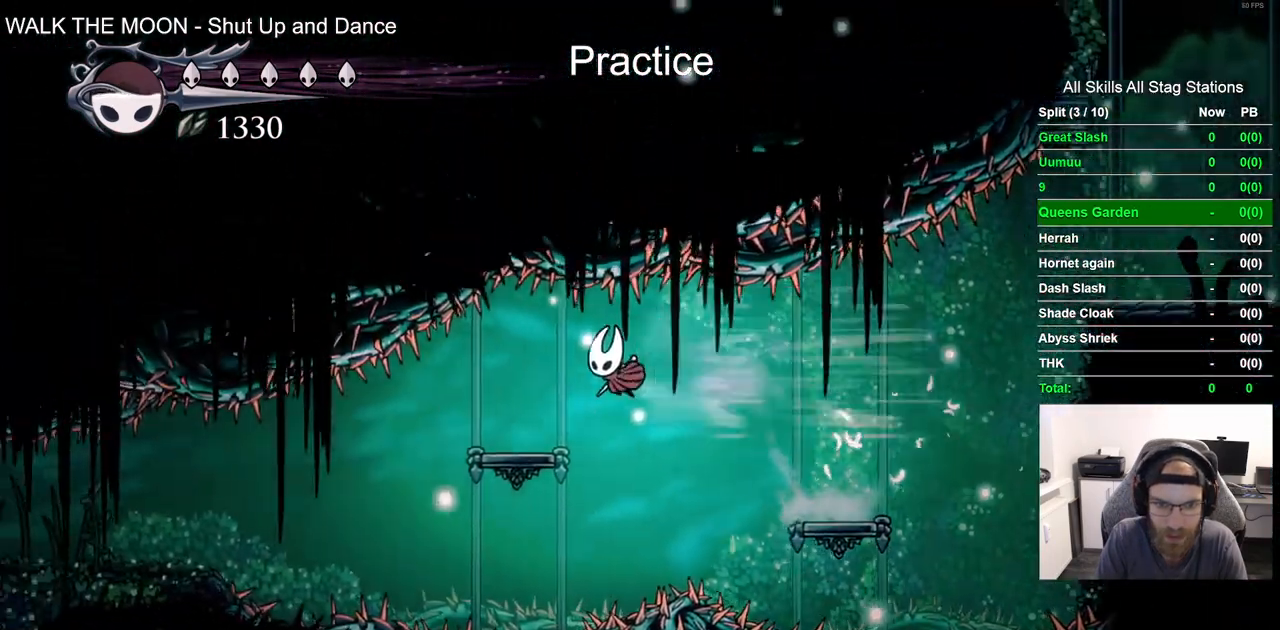
{"buttons": ["DPAD_LEFT"], "left_stick": "center", "right_stick": "center", "events": []}
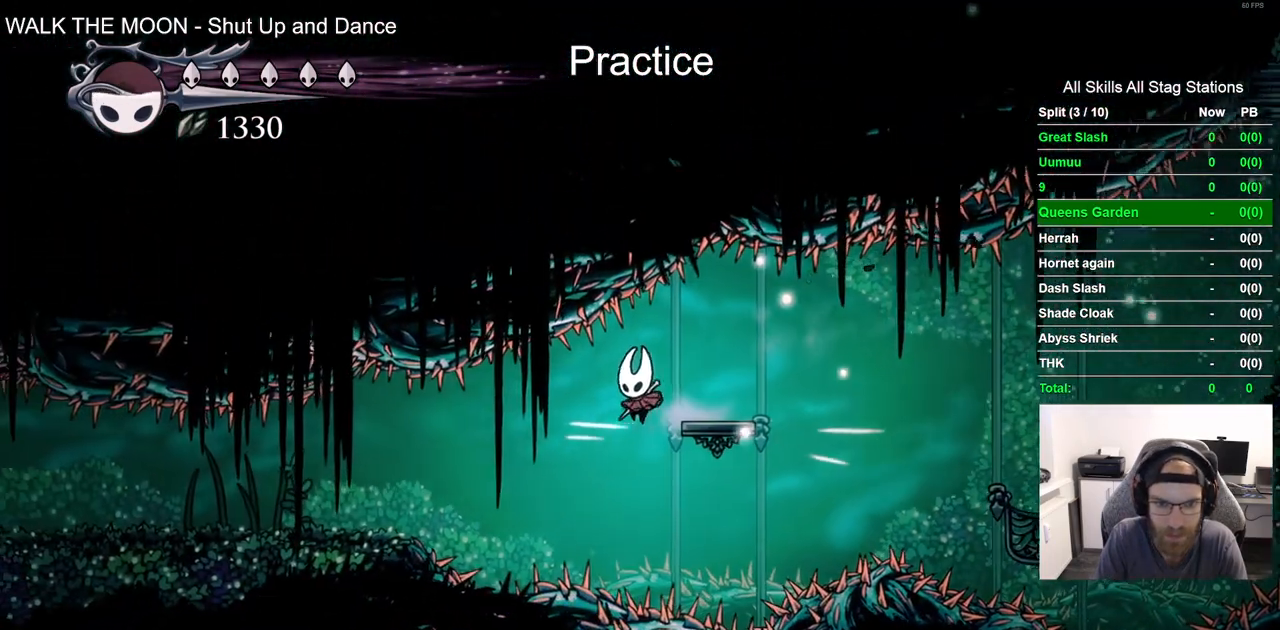
{"buttons": ["DPAD_LEFT"], "left_stick": "center", "right_stick": "center", "events": [[100, "R2", "down"], [350, "R2", "up"]]}
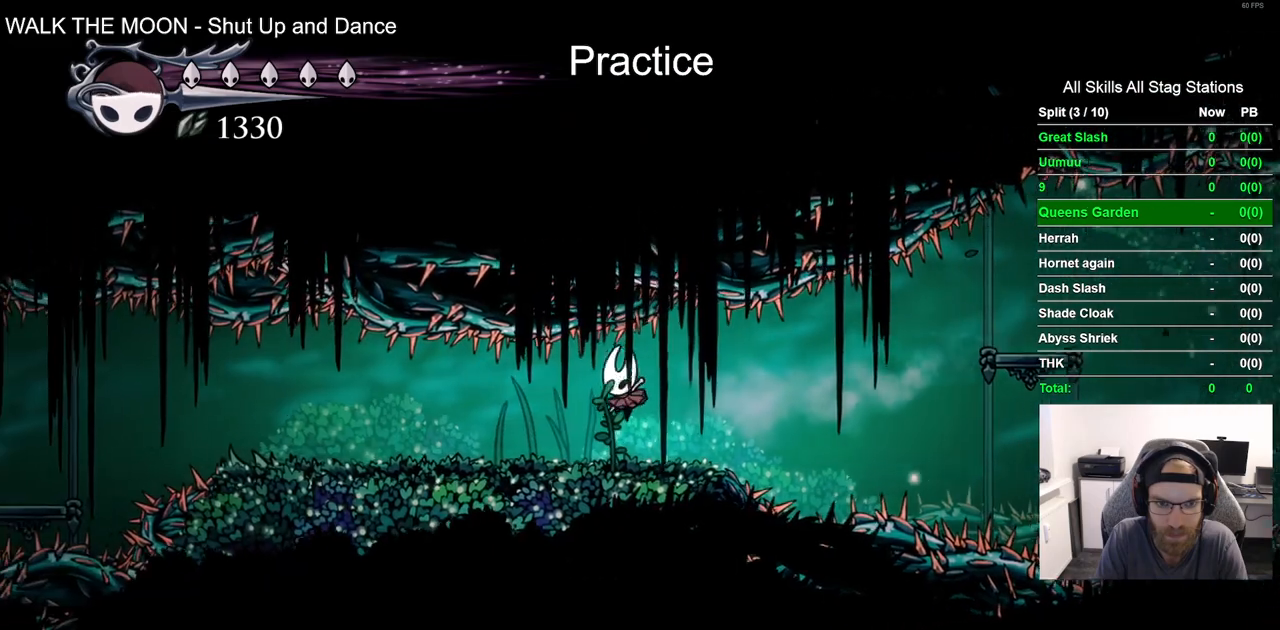
{"buttons": ["DPAD_LEFT"], "left_stick": "center", "right_stick": "center", "events": []}
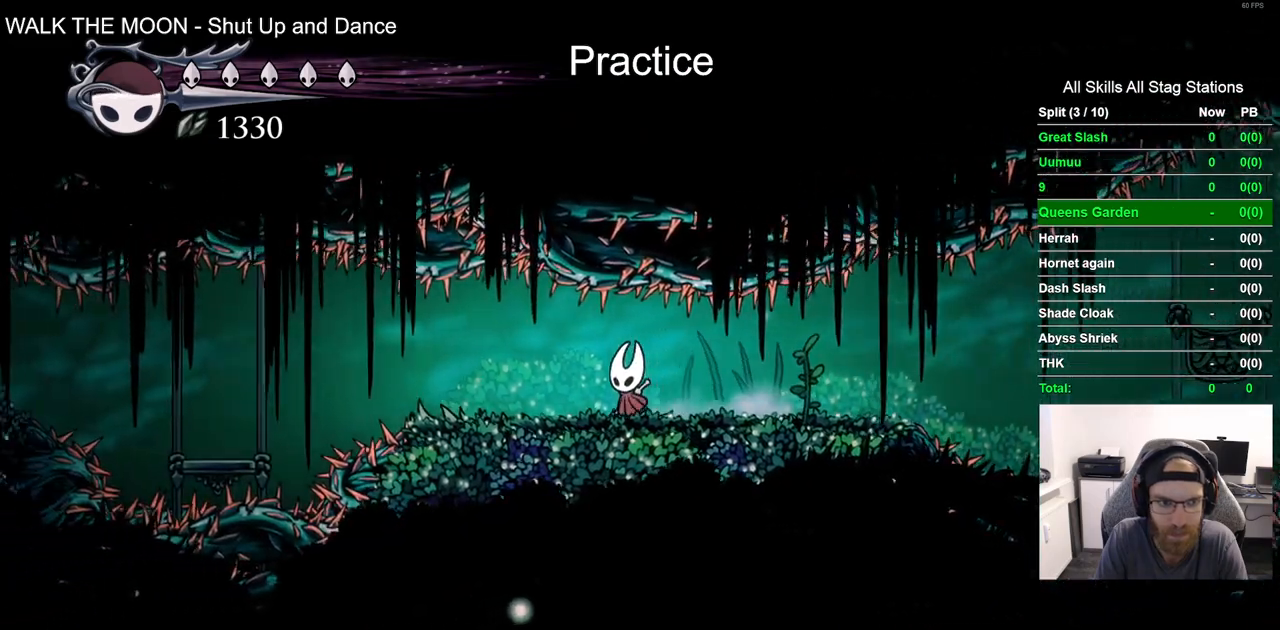
{"buttons": ["R2", "DPAD_LEFT"], "left_stick": "center", "right_stick": "center", "events": [[417, "R2", "down"]]}
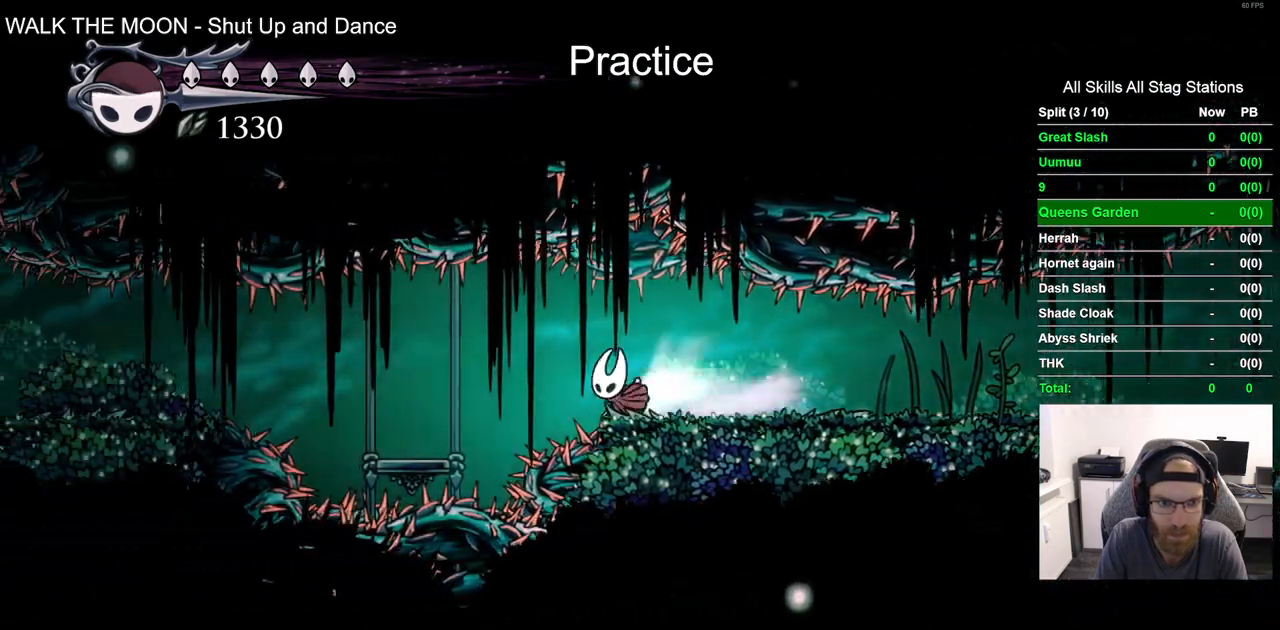
{"buttons": ["CROSS", "DPAD_LEFT"], "left_stick": "center", "right_stick": "center", "events": [[133, "R2", "up"], [483, "CROSS", "down"]]}
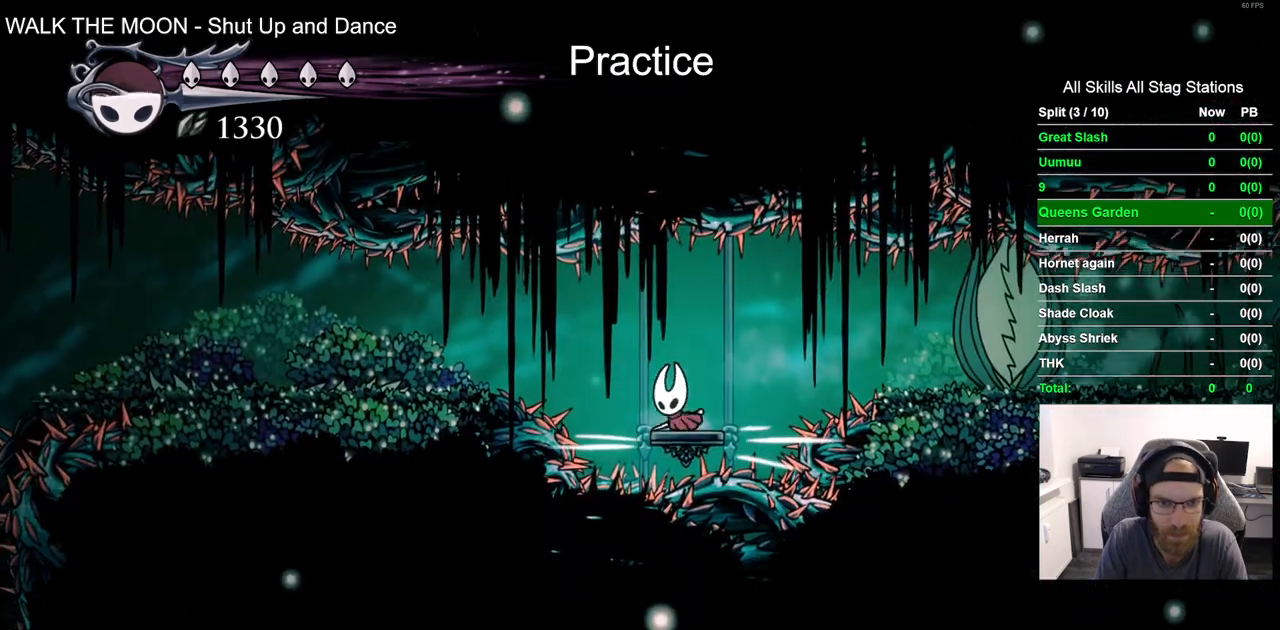
{"buttons": ["DPAD_LEFT"], "left_stick": "center", "right_stick": "center", "events": [[100, "CROSS", "up"], [117, "R2", "down"], [333, "R2", "up"]]}
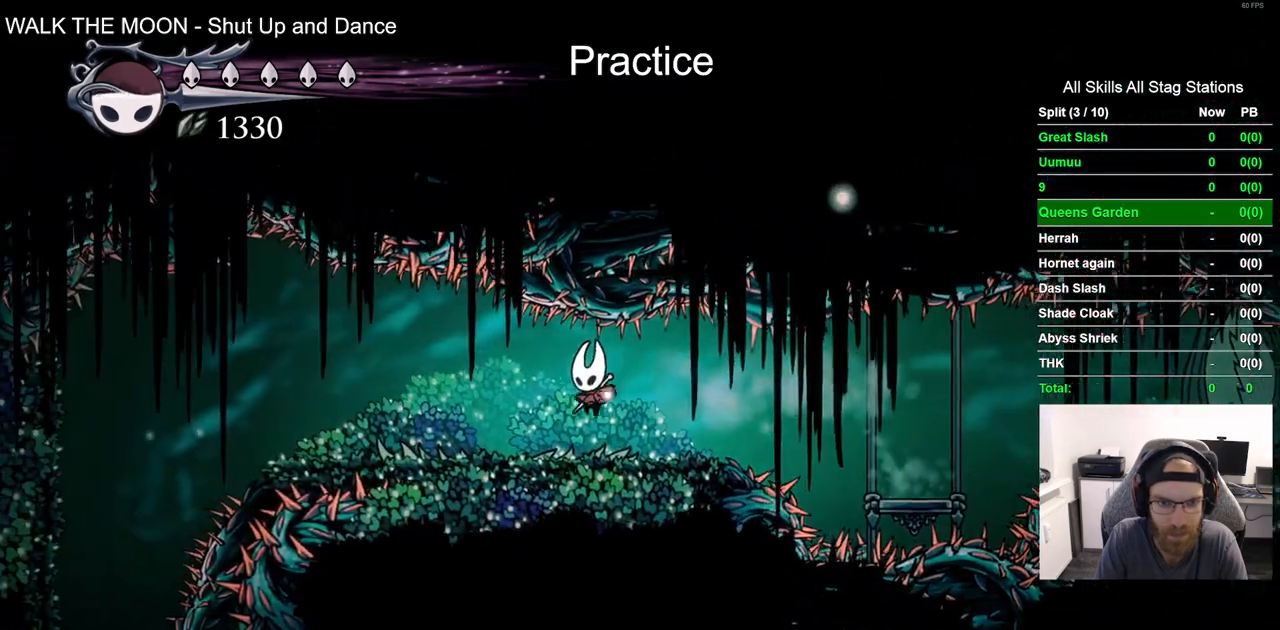
{"buttons": ["R2", "DPAD_LEFT"], "left_stick": "center", "right_stick": "center", "events": [[333, "R2", "down"]]}
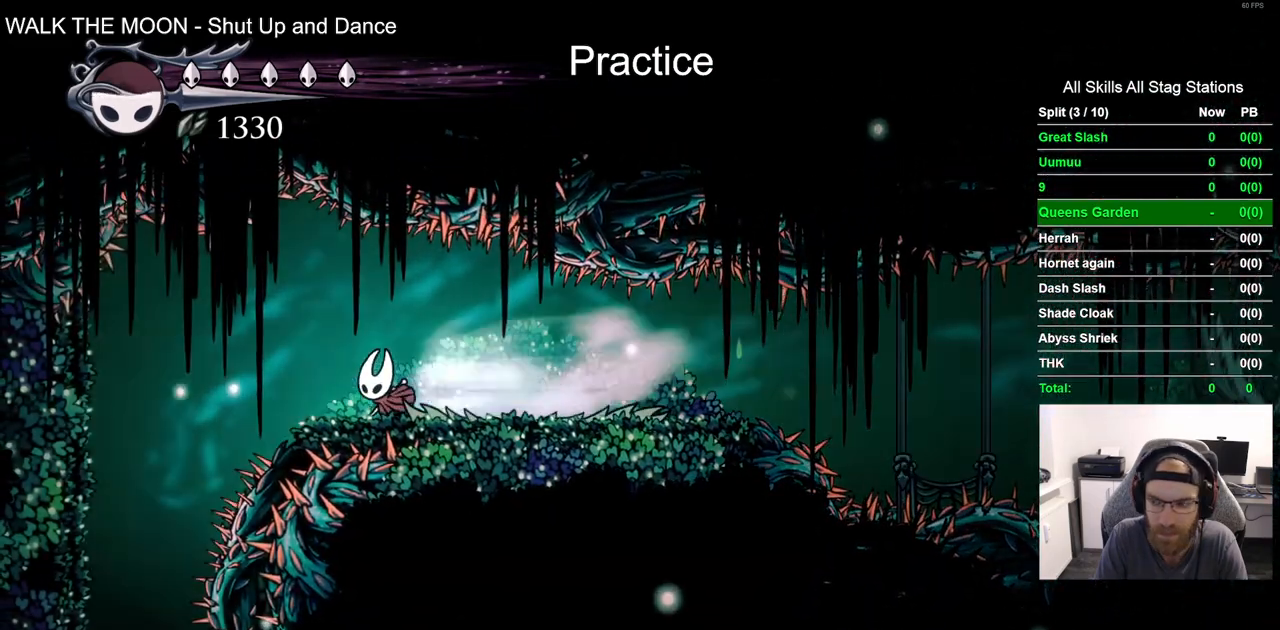
{"buttons": ["DPAD_LEFT"], "left_stick": "center", "right_stick": "center", "events": [[50, "R2", "up"], [450, "DPAD_LEFT", "up"], [500, "DPAD_LEFT", "down"]]}
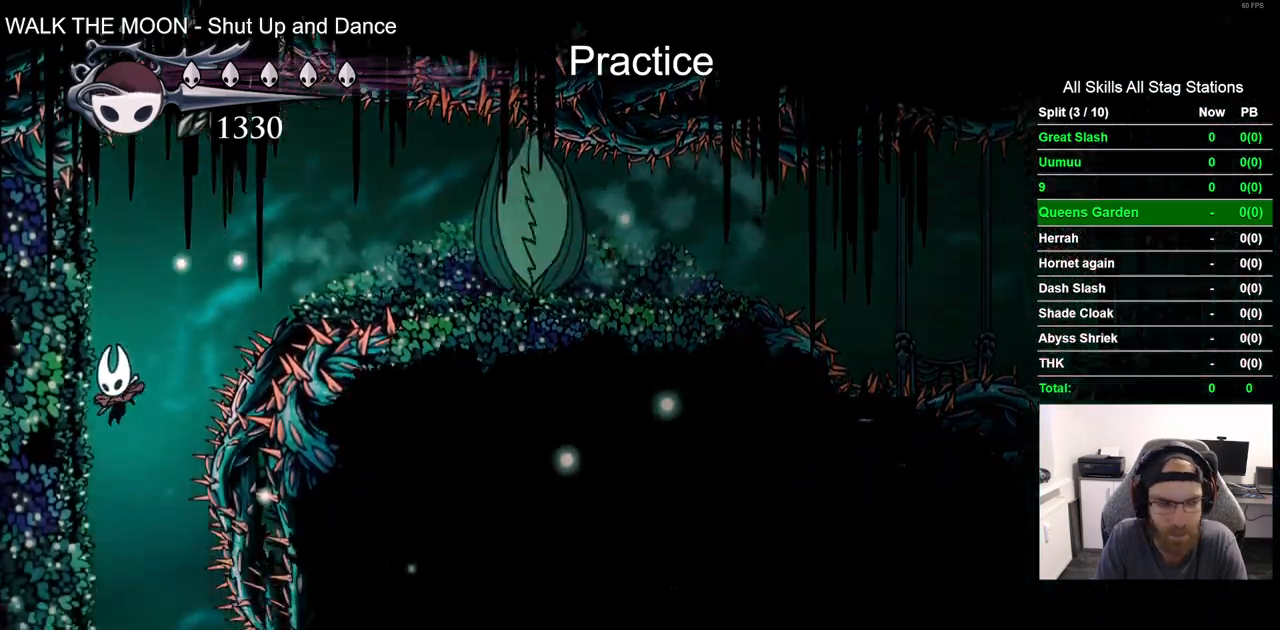
{"buttons": ["DPAD_RIGHT"], "left_stick": "center", "right_stick": "center", "events": [[417, "DPAD_LEFT", "up"], [467, "DPAD_RIGHT", "down"]]}
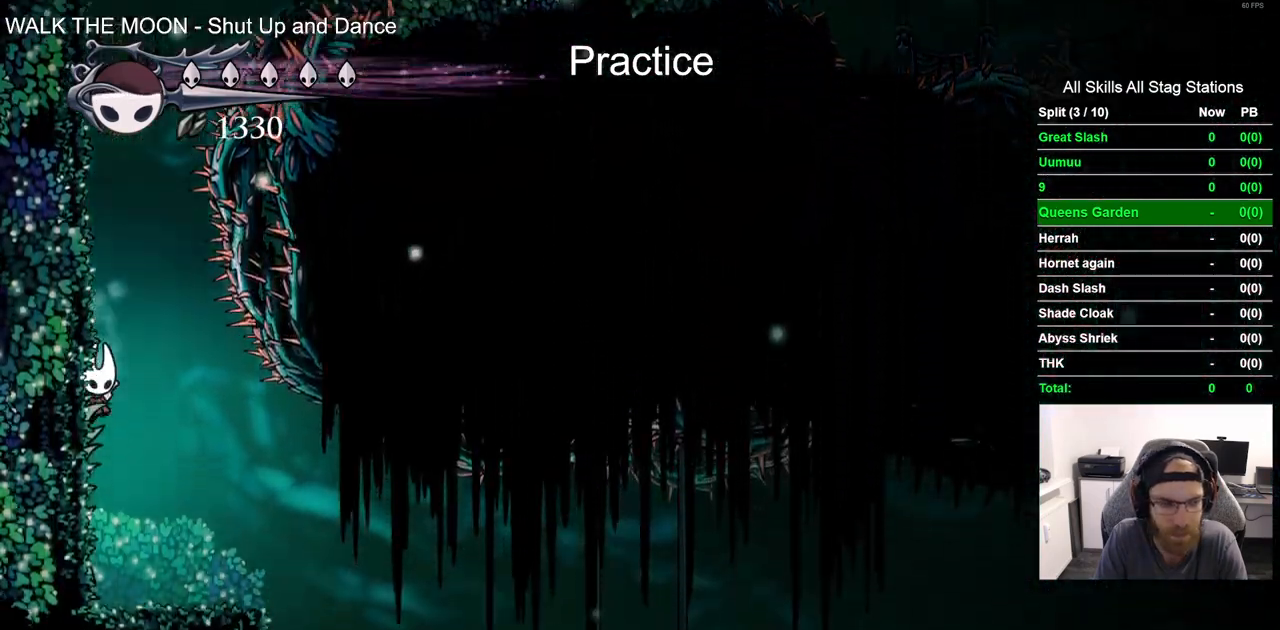
{"buttons": ["CROSS", "DPAD_RIGHT"], "left_stick": "center", "right_stick": "center"}